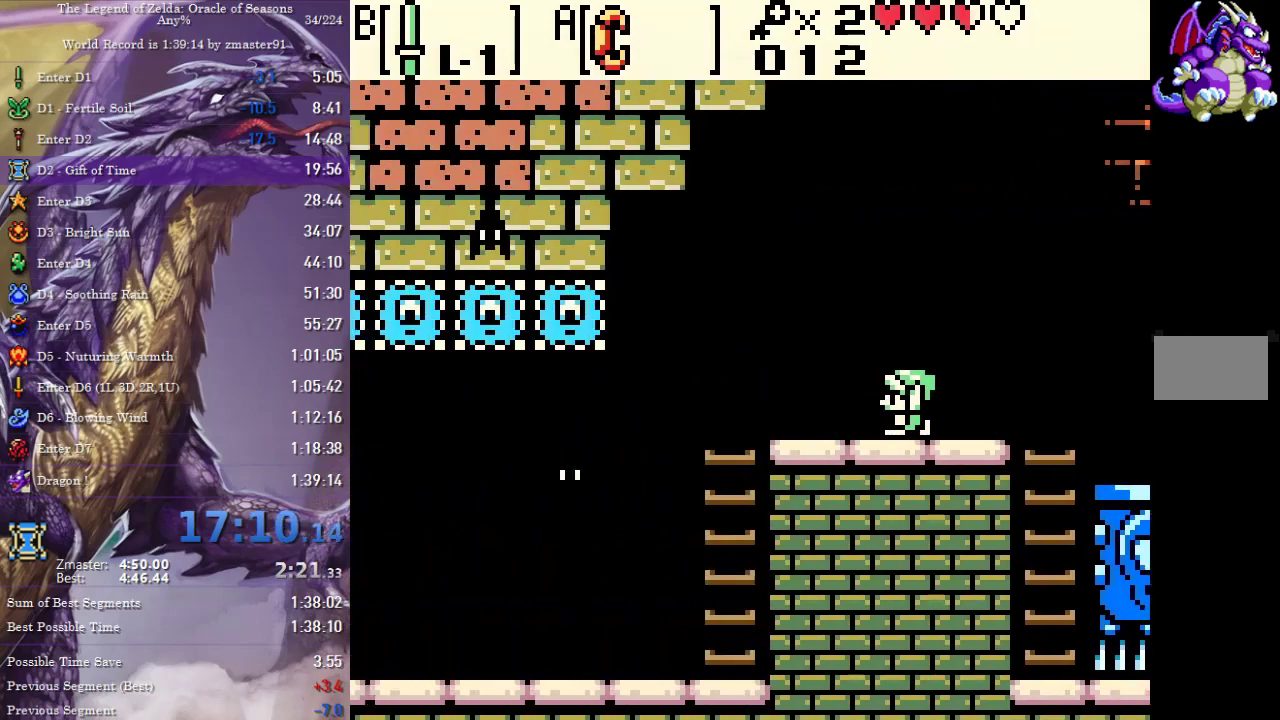
Gameplay with a controller (PlayStation layout); each line is a JSON object with the inputs held at the frame after it. "events" lists button and stick changes between this image and that frame as [ms after this image, input, new state], when the widget could be followed in between. Not read: L2 L3 R2 R3 other_buttons.
{"buttons": ["DPAD_LEFT"], "events": []}
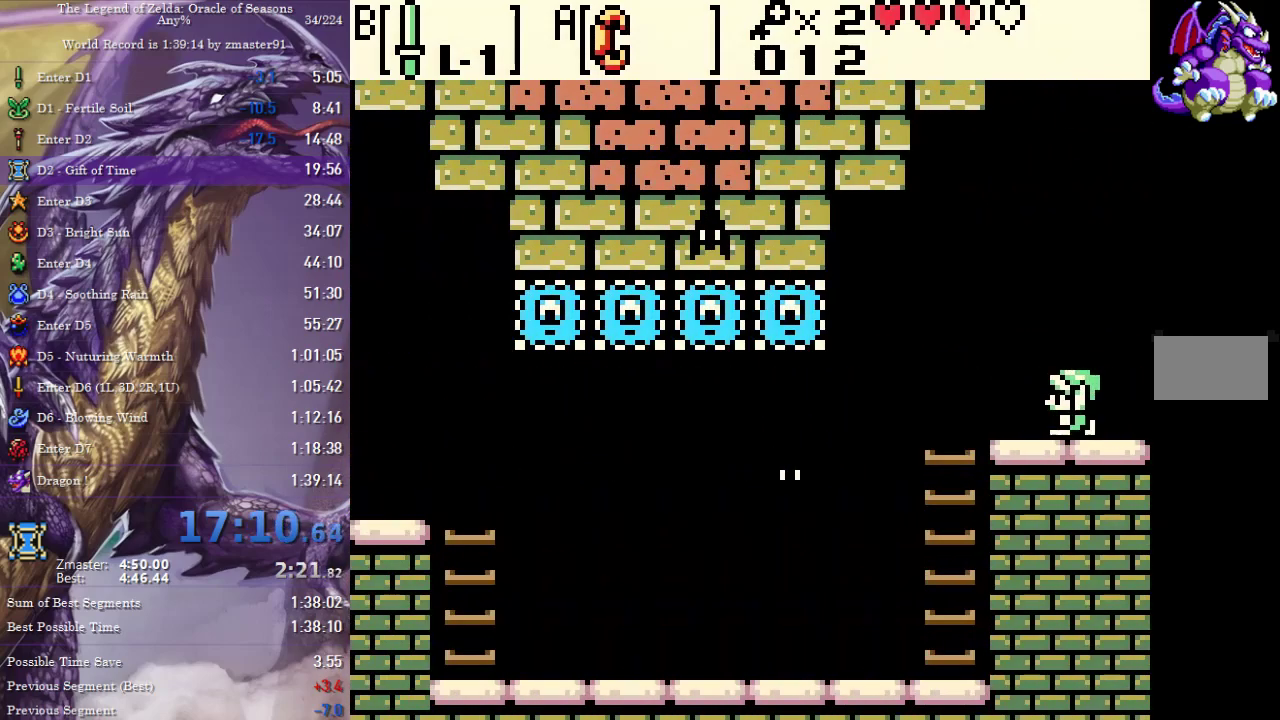
{"buttons": ["DPAD_LEFT"], "events": []}
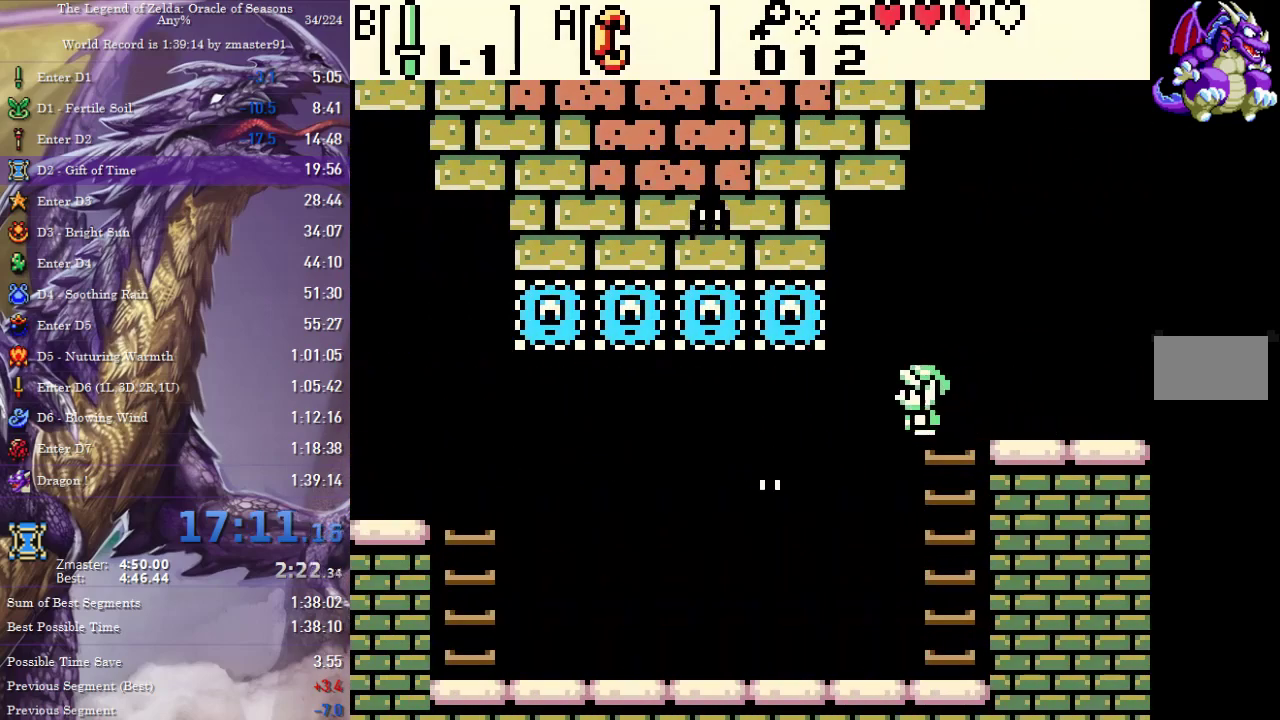
{"buttons": ["DPAD_LEFT"], "events": [[50, "DPAD_DOWN", "down"], [67, "DPAD_LEFT", "up"], [183, "DPAD_LEFT", "down"], [200, "DPAD_DOWN", "up"]]}
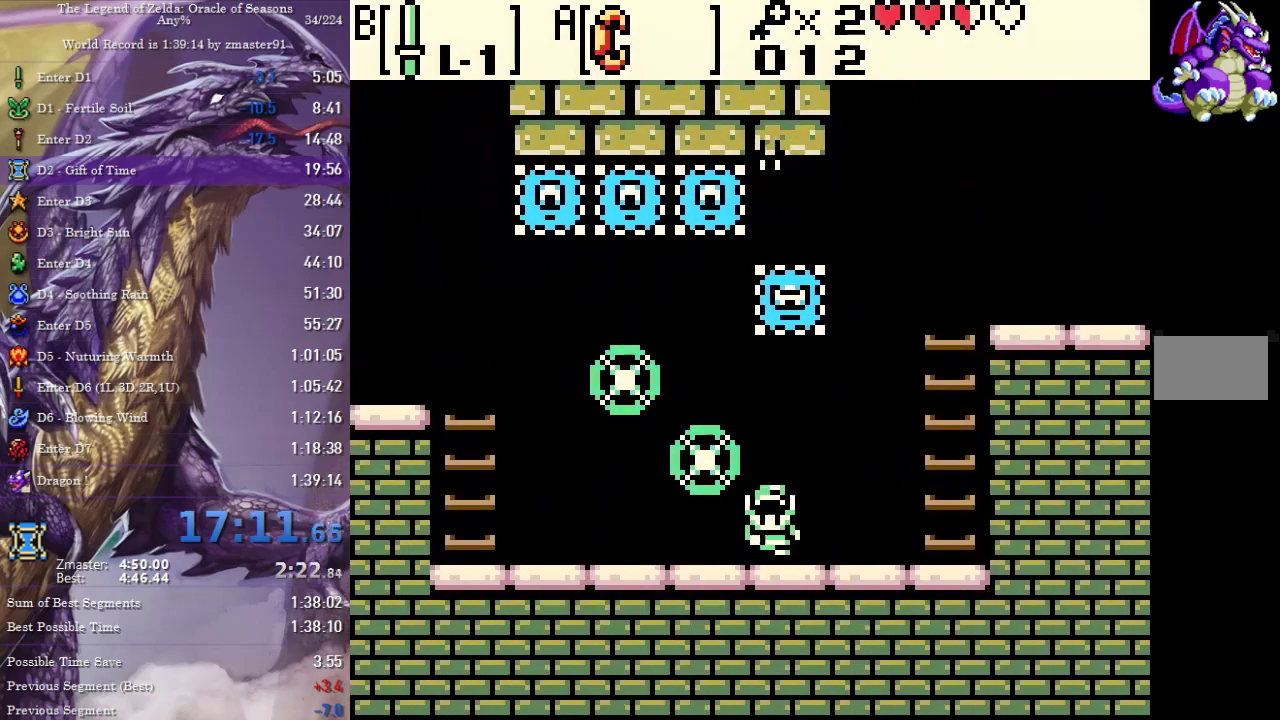
{"buttons": ["DPAD_LEFT"], "events": []}
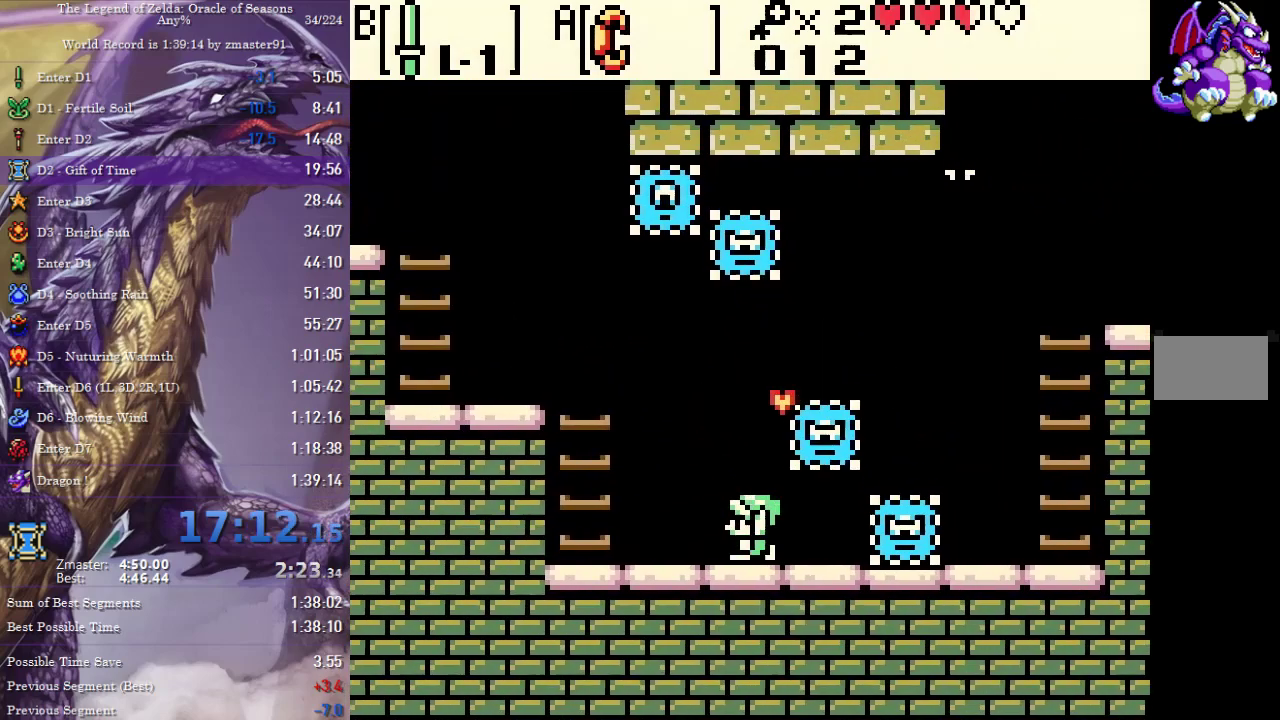
{"buttons": ["DPAD_UP", "DPAD_LEFT"], "events": [[67, "DPAD_UP", "down"]]}
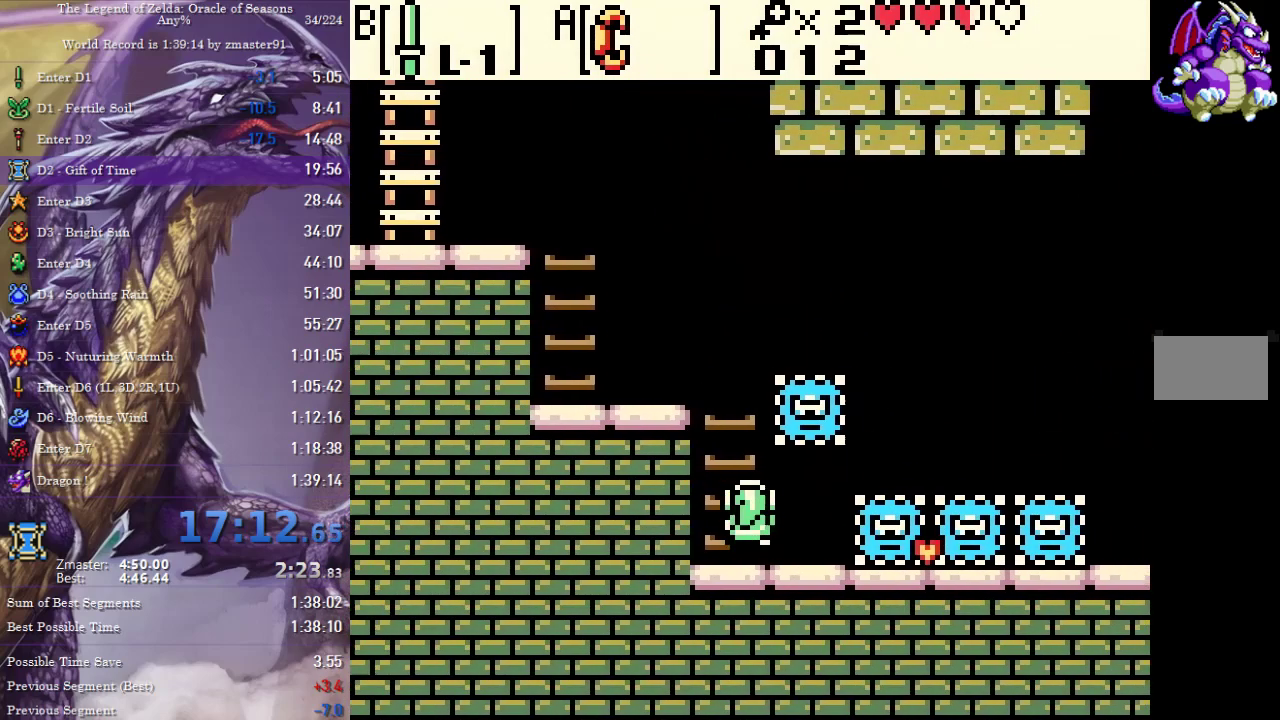
{"buttons": ["DPAD_UP", "DPAD_LEFT"], "events": [[83, "DPAD_LEFT", "up"], [383, "DPAD_LEFT", "down"]]}
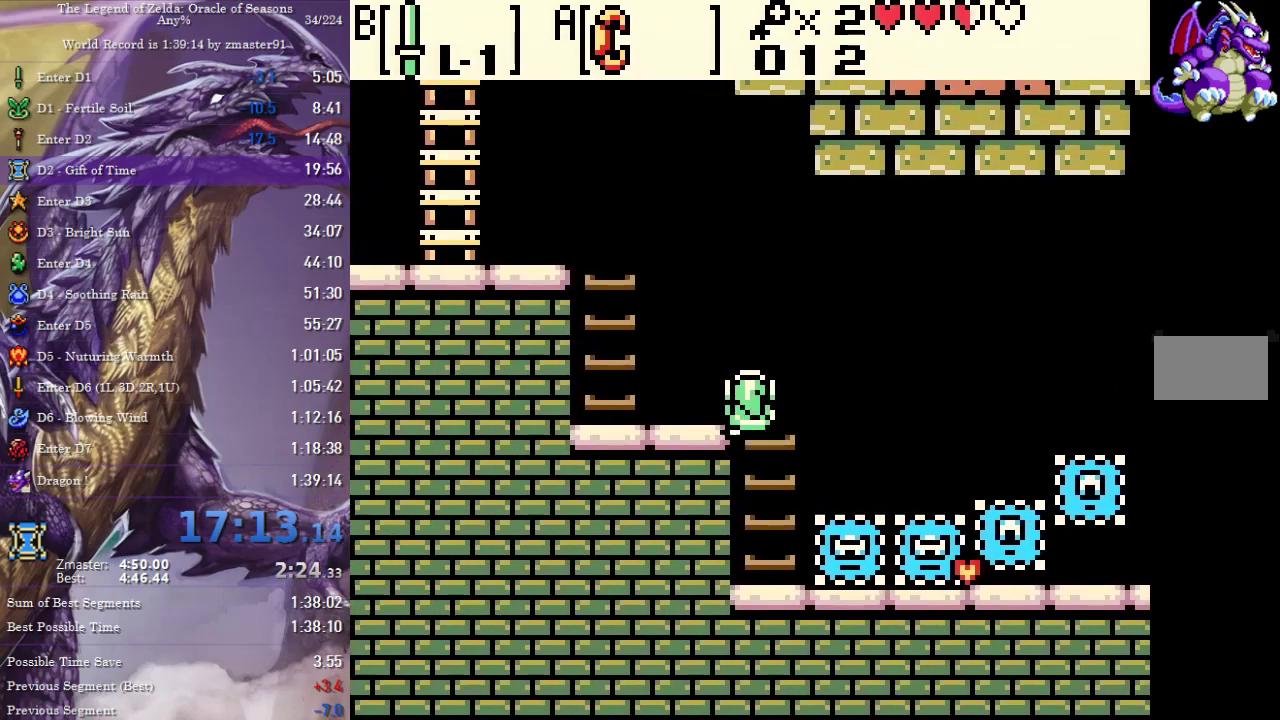
{"buttons": ["DPAD_UP"], "events": [[467, "DPAD_LEFT", "up"]]}
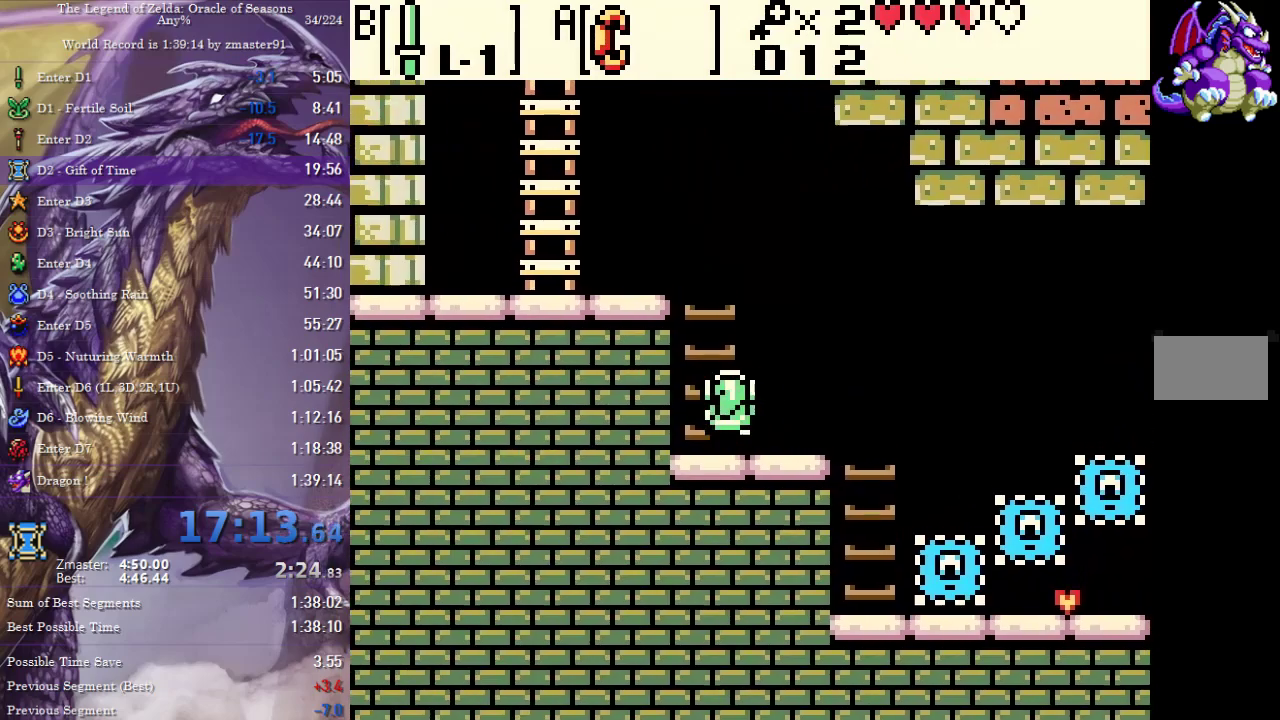
{"buttons": ["DPAD_UP", "DPAD_LEFT"], "events": [[233, "DPAD_LEFT", "down"]]}
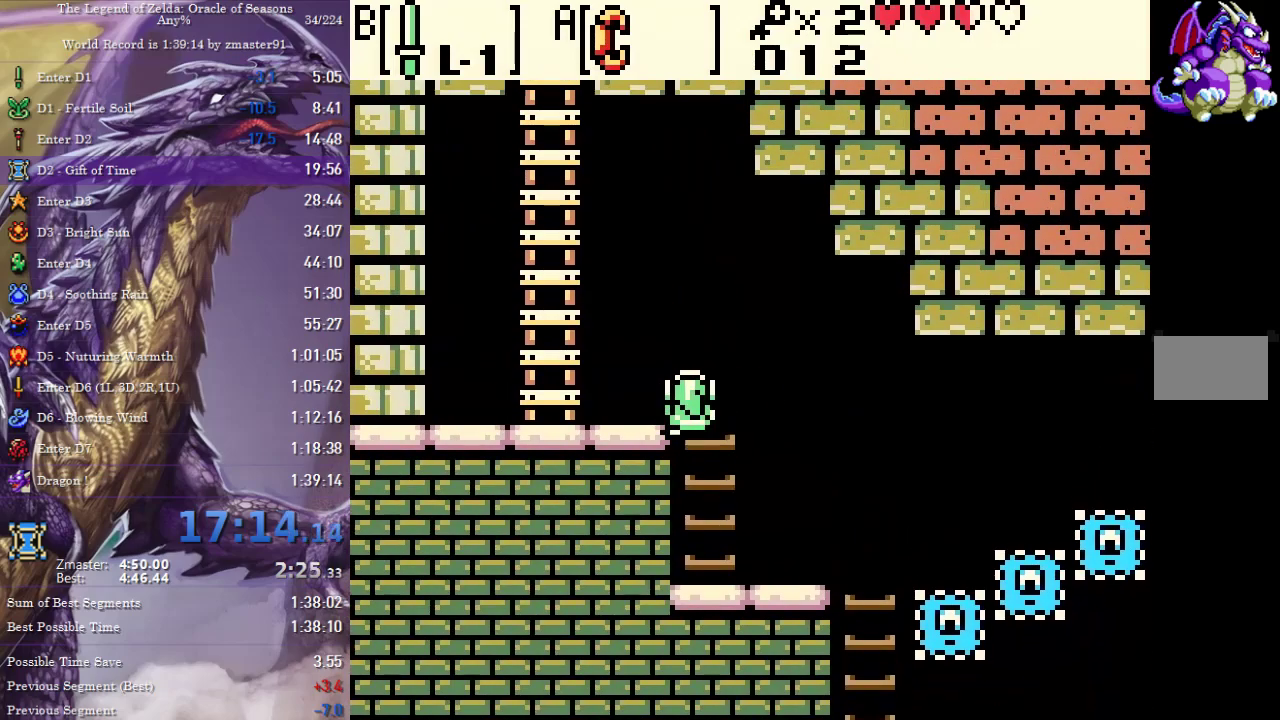
{"buttons": ["DPAD_UP"], "events": [[467, "DPAD_LEFT", "up"]]}
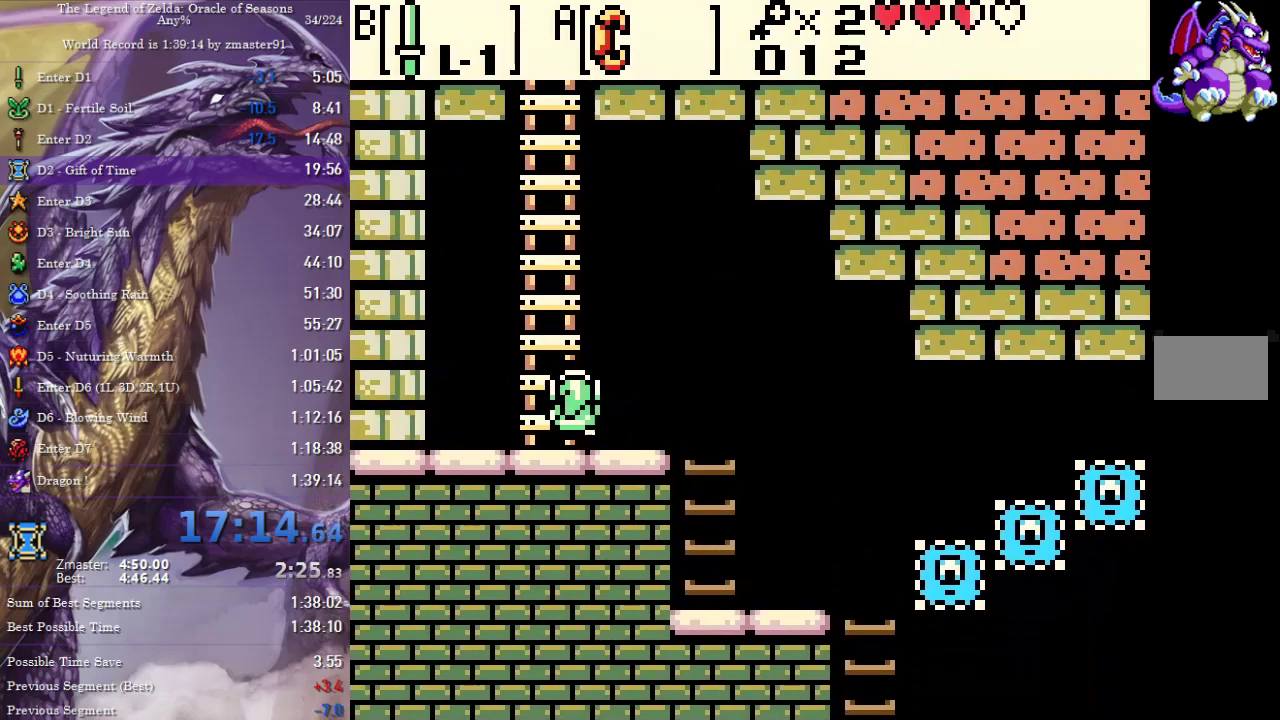
{"buttons": ["DPAD_UP"], "events": []}
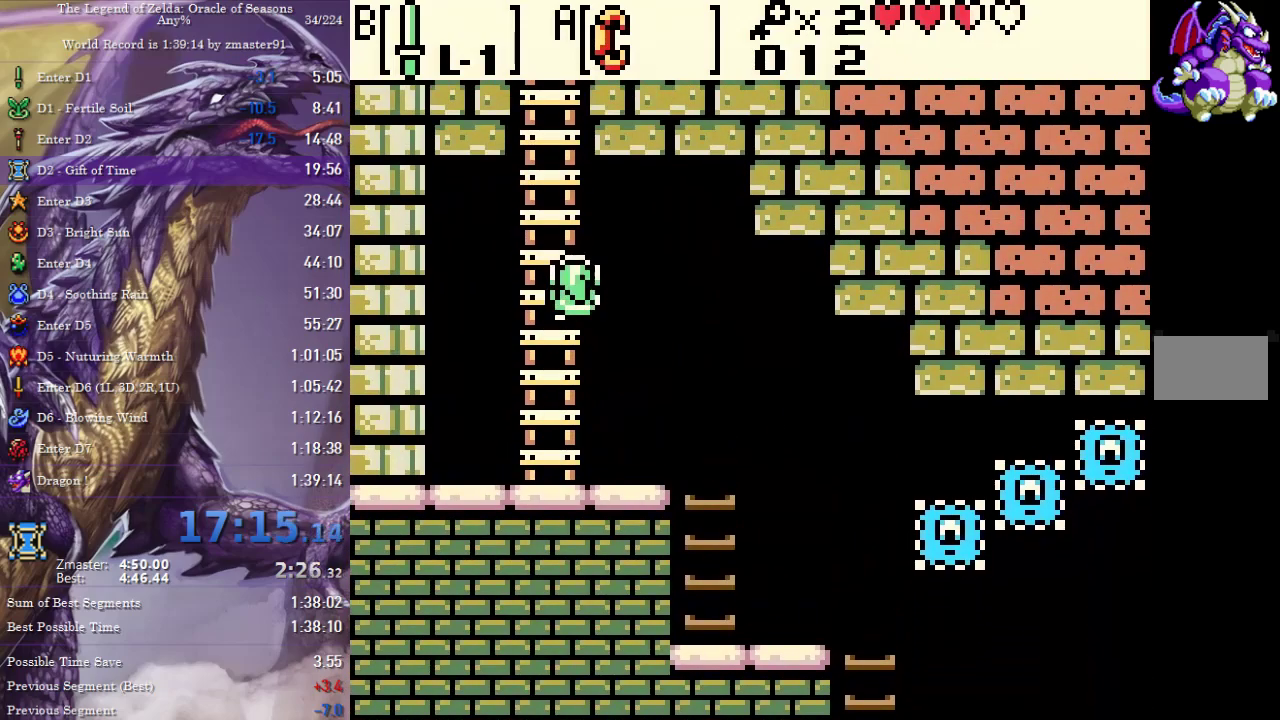
{"buttons": ["DPAD_UP"], "events": []}
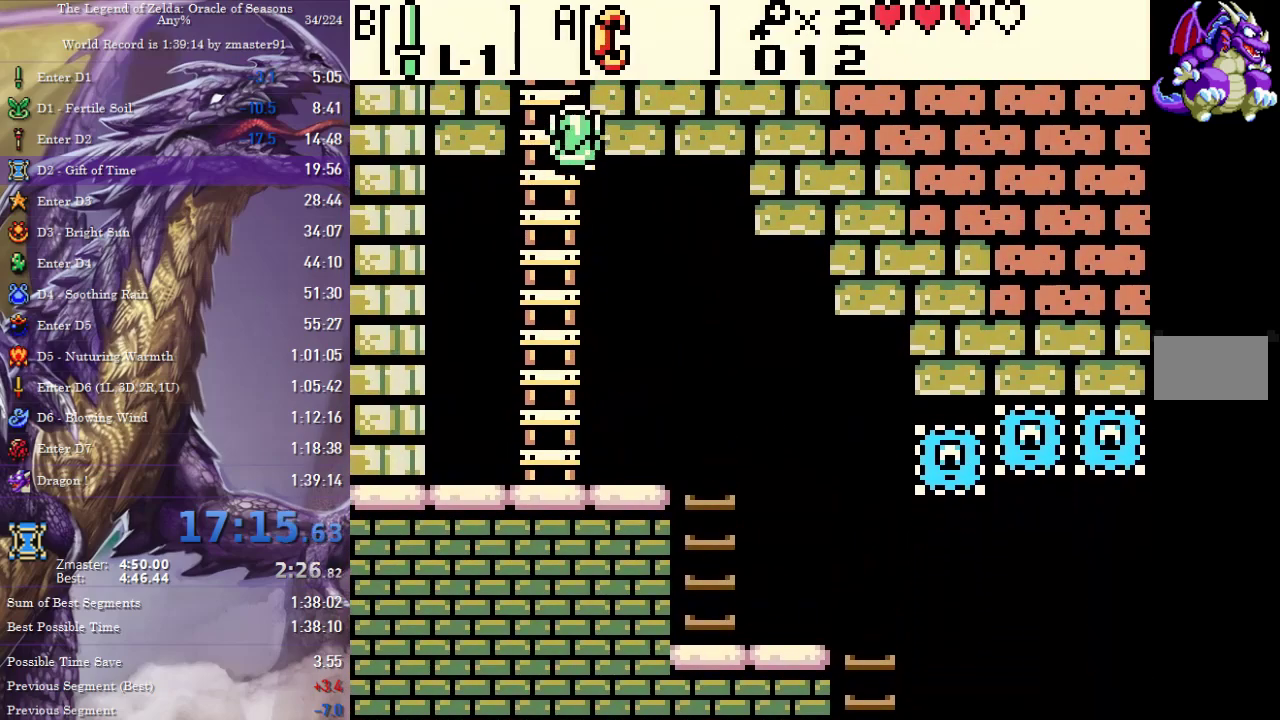
{"buttons": ["DPAD_RIGHT"], "events": [[250, "DPAD_UP", "up"], [367, "DPAD_RIGHT", "down"]]}
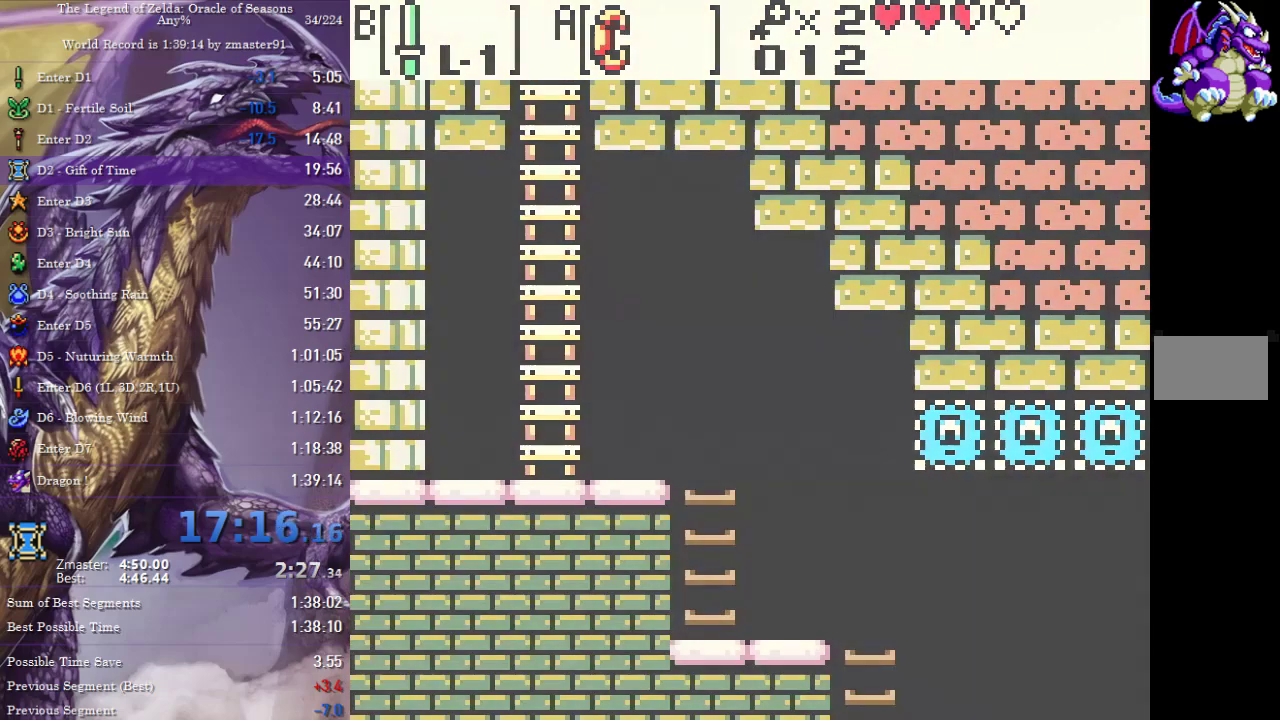
{"buttons": ["CROSS", "CIRCLE", "SQUARE", "TRIANGLE", "DPAD_RIGHT"], "events": [[50, "CIRCLE", "down"], [50, "CROSS", "down"], [50, "SQUARE", "down"], [50, "TRIANGLE", "down"]]}
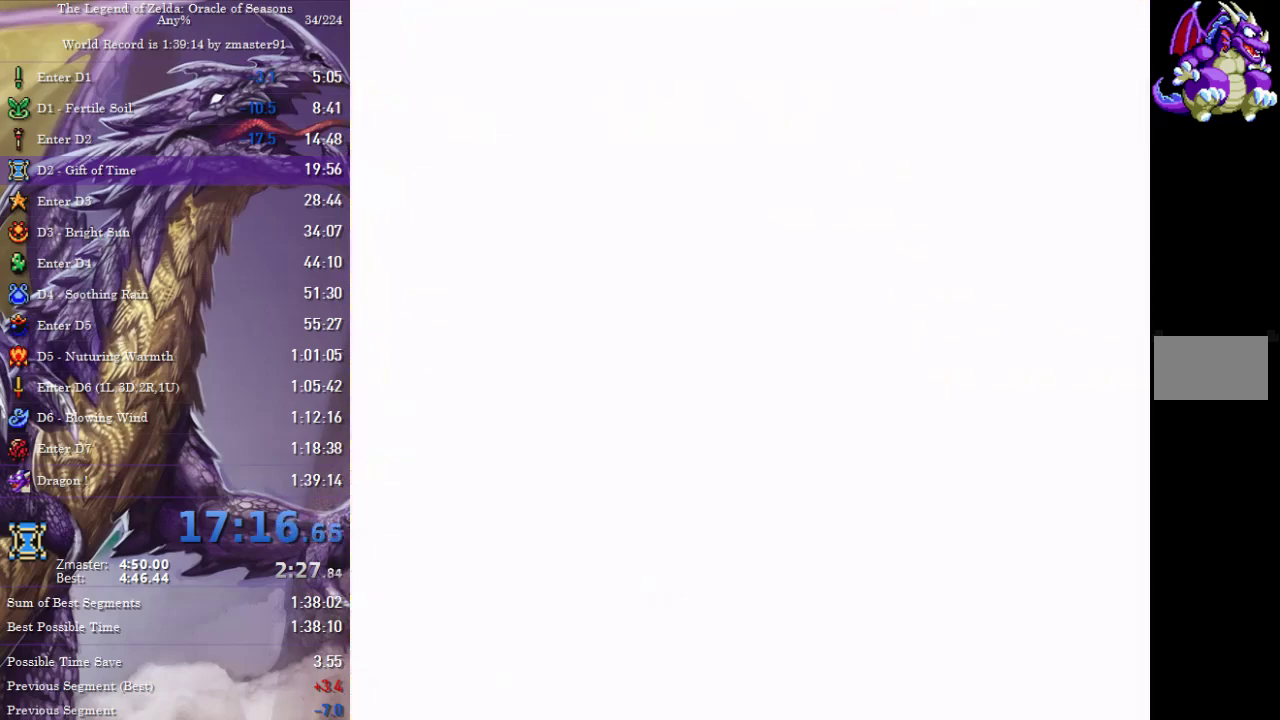
{"buttons": ["CROSS", "CIRCLE", "SQUARE", "TRIANGLE", "DPAD_RIGHT"], "events": []}
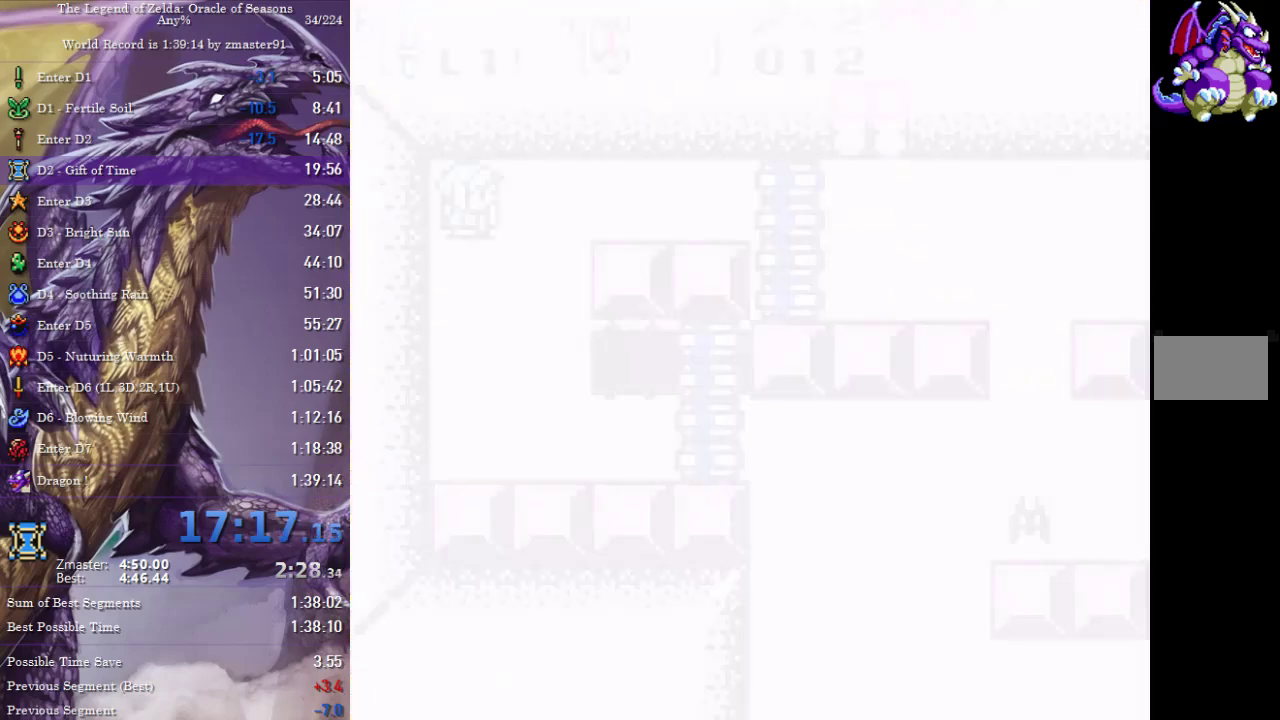
{"buttons": ["CROSS", "CIRCLE", "SQUARE", "TRIANGLE", "DPAD_RIGHT"], "events": []}
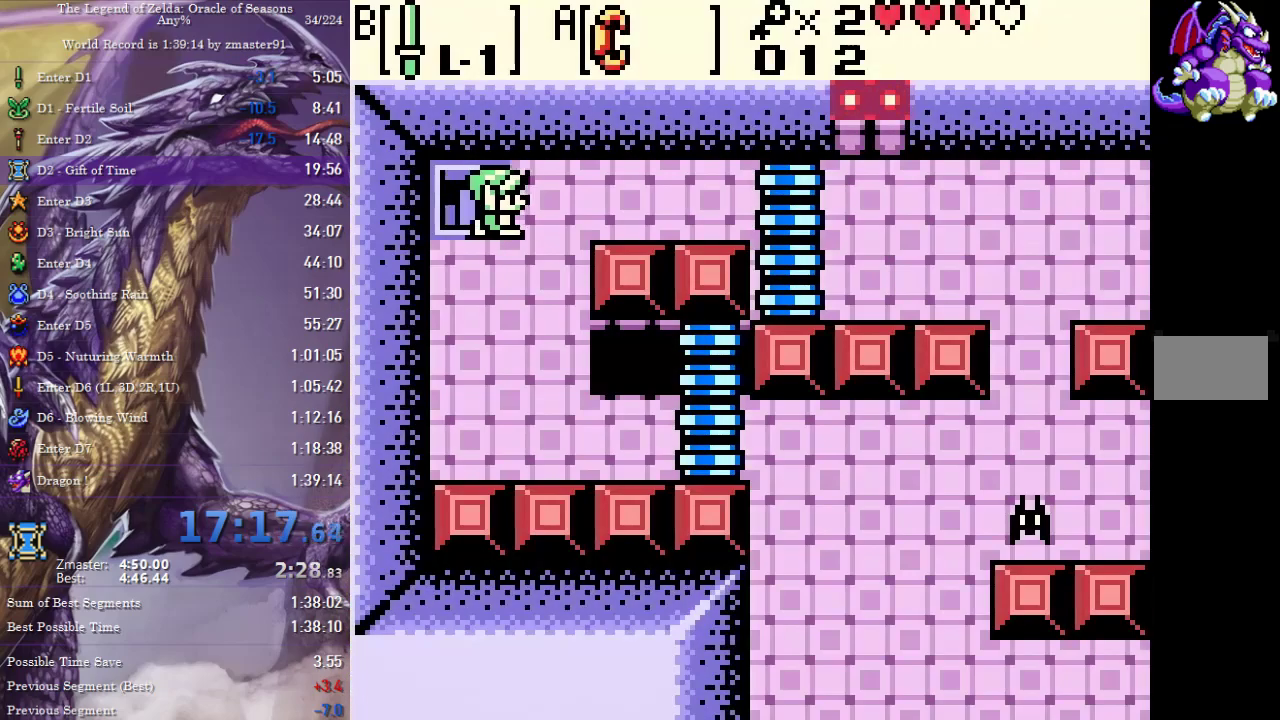
{"buttons": ["CROSS", "CIRCLE", "SQUARE", "TRIANGLE", "DPAD_RIGHT"], "events": []}
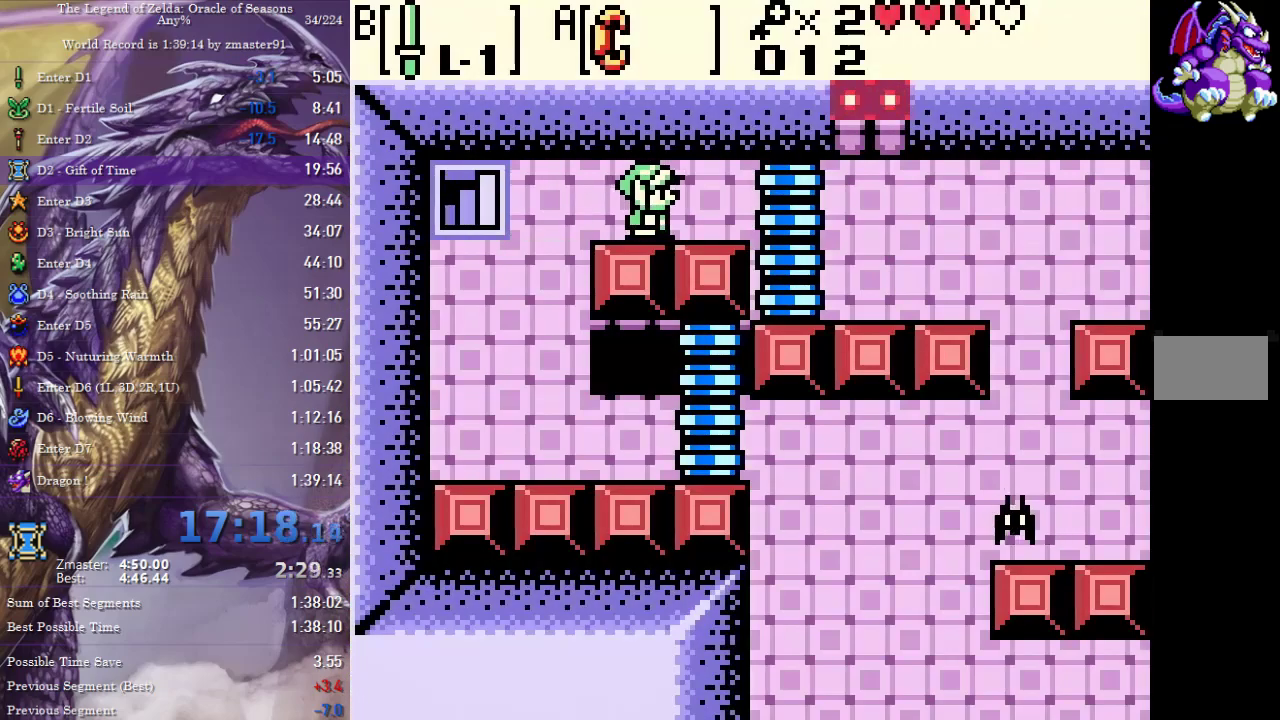
{"buttons": ["CROSS", "CIRCLE", "SQUARE", "TRIANGLE", "DPAD_RIGHT"], "events": []}
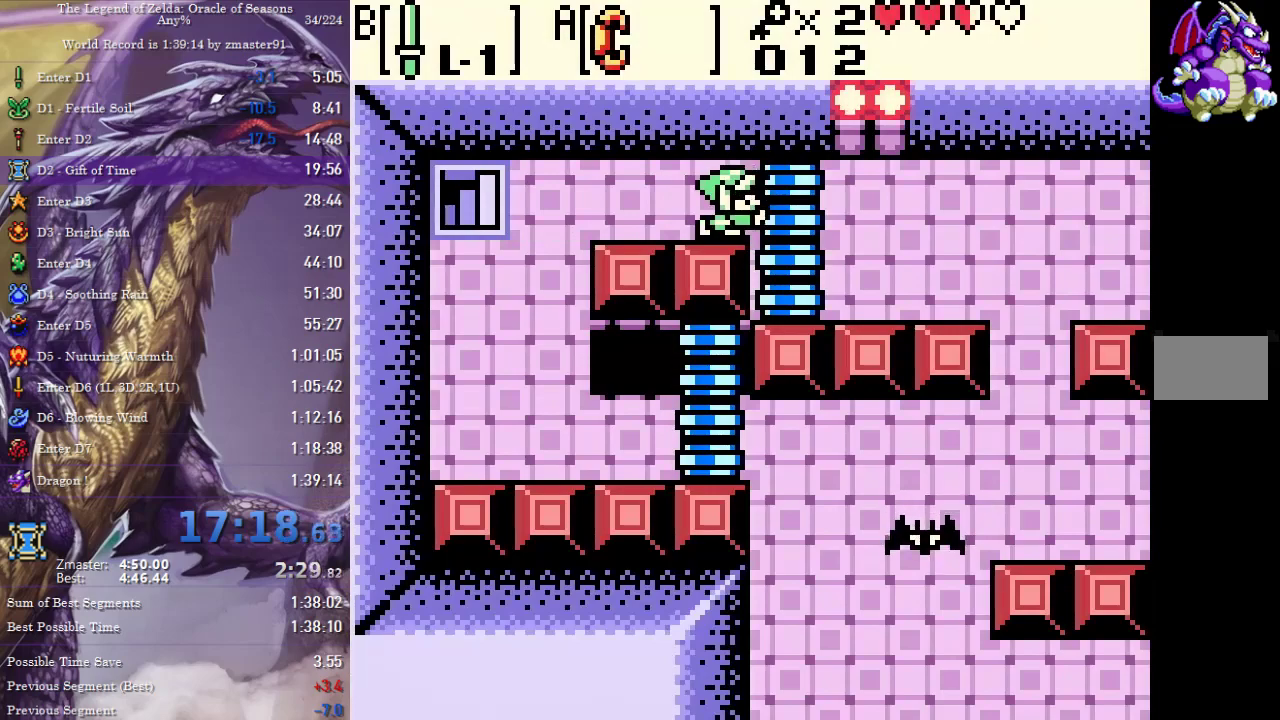
{"buttons": ["CROSS", "CIRCLE", "SQUARE", "TRIANGLE", "DPAD_DOWN", "DPAD_RIGHT"], "events": [[467, "DPAD_DOWN", "down"]]}
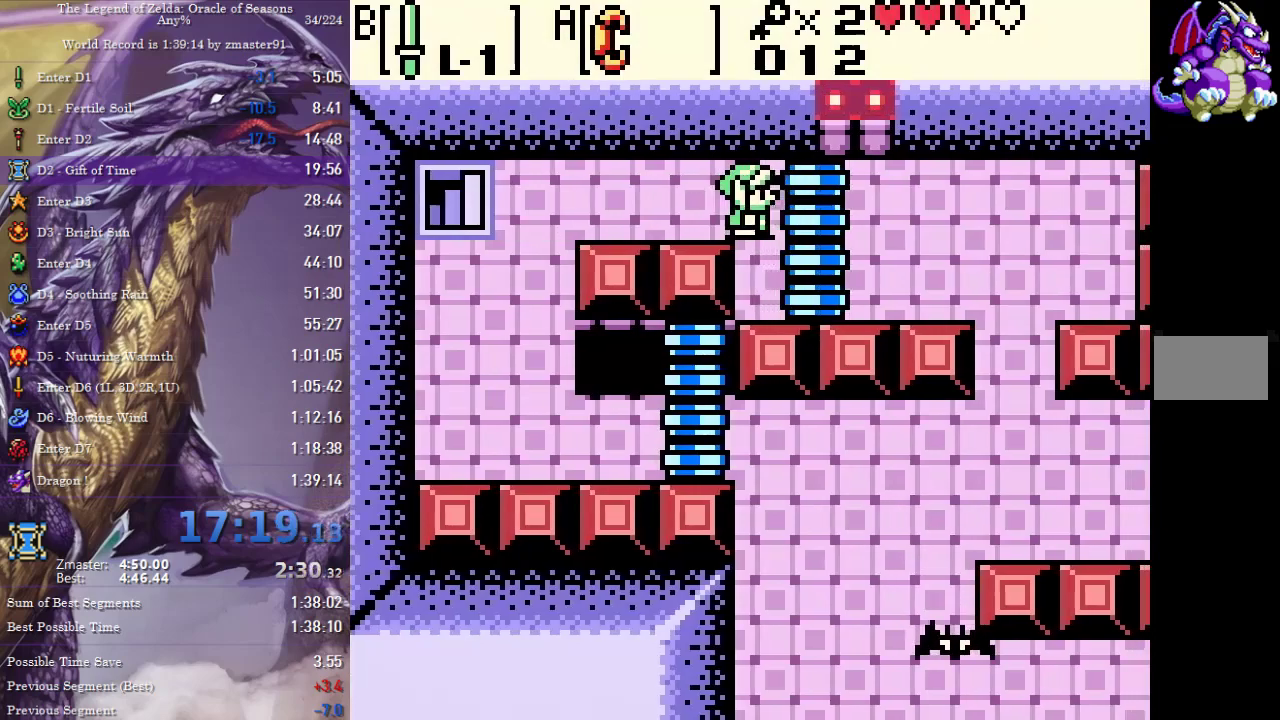
{"buttons": ["CROSS", "CIRCLE", "SQUARE", "TRIANGLE", "DPAD_RIGHT"], "events": [[183, "DPAD_DOWN", "up"]]}
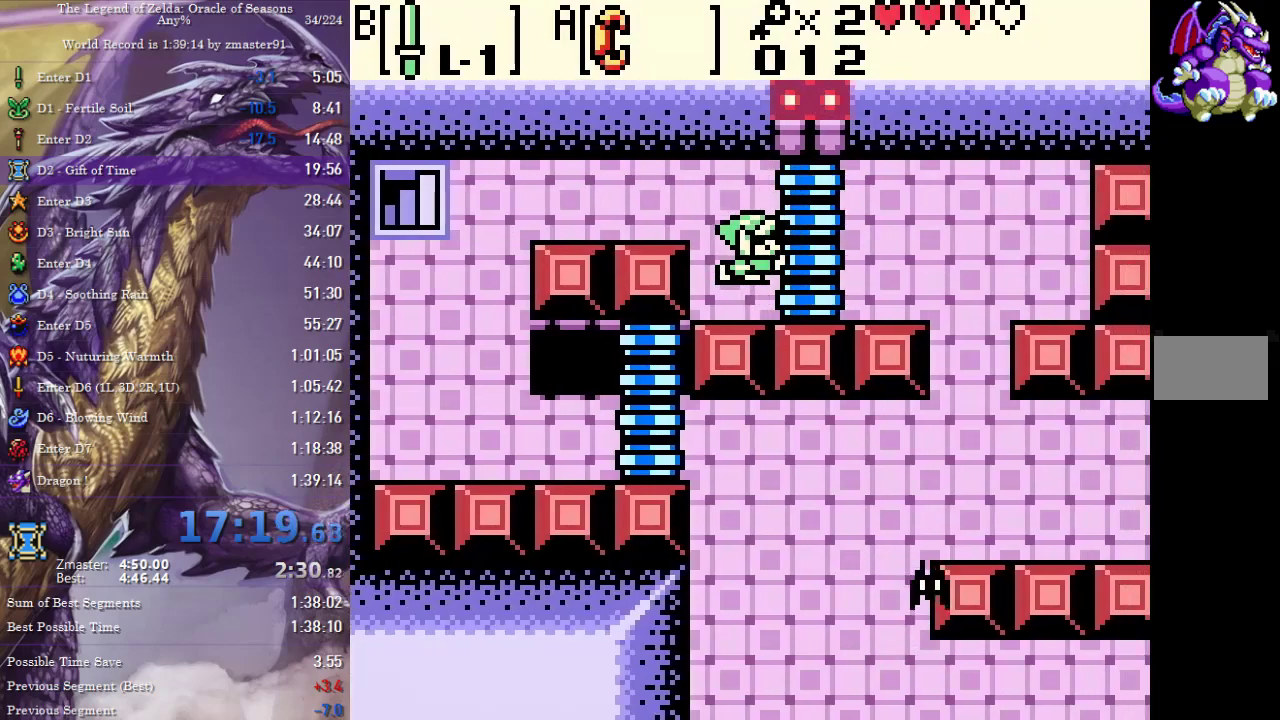
{"buttons": ["CROSS", "CIRCLE", "SQUARE", "TRIANGLE", "DPAD_DOWN", "DPAD_RIGHT"], "events": [[367, "DPAD_DOWN", "down"]]}
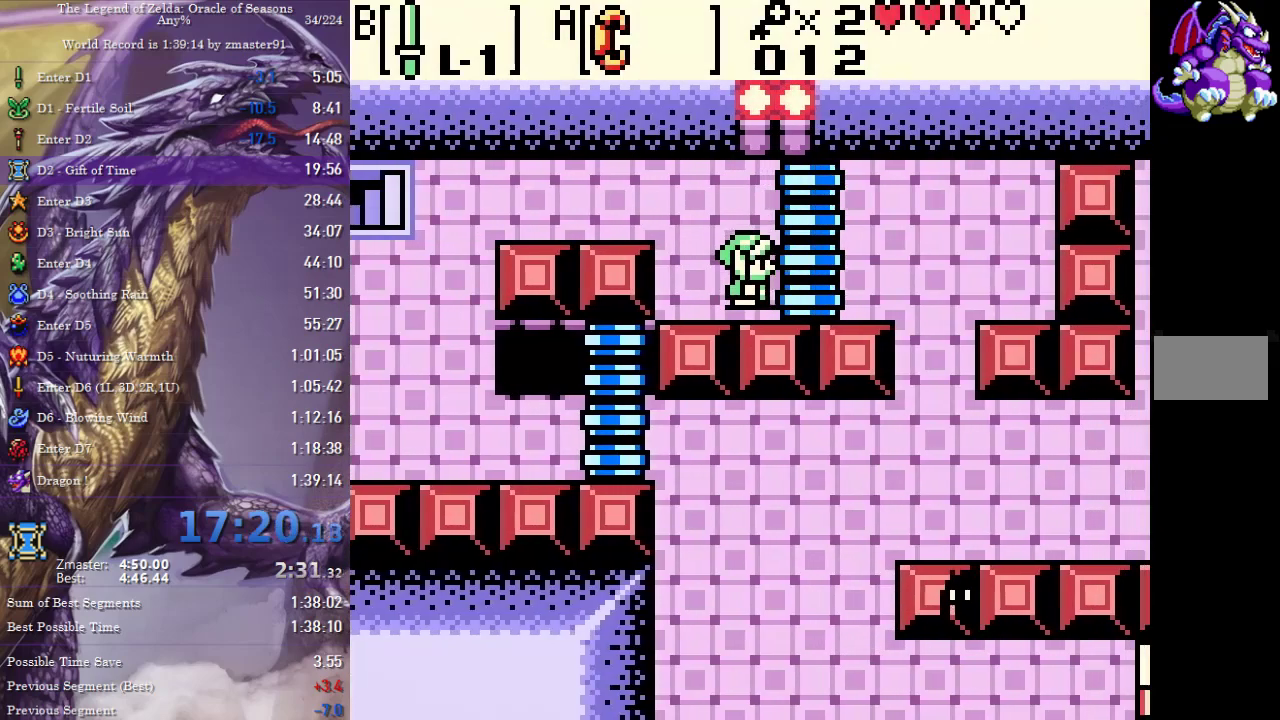
{"buttons": ["CROSS", "CIRCLE", "SQUARE", "TRIANGLE", "DPAD_RIGHT"], "events": [[67, "DPAD_DOWN", "up"]]}
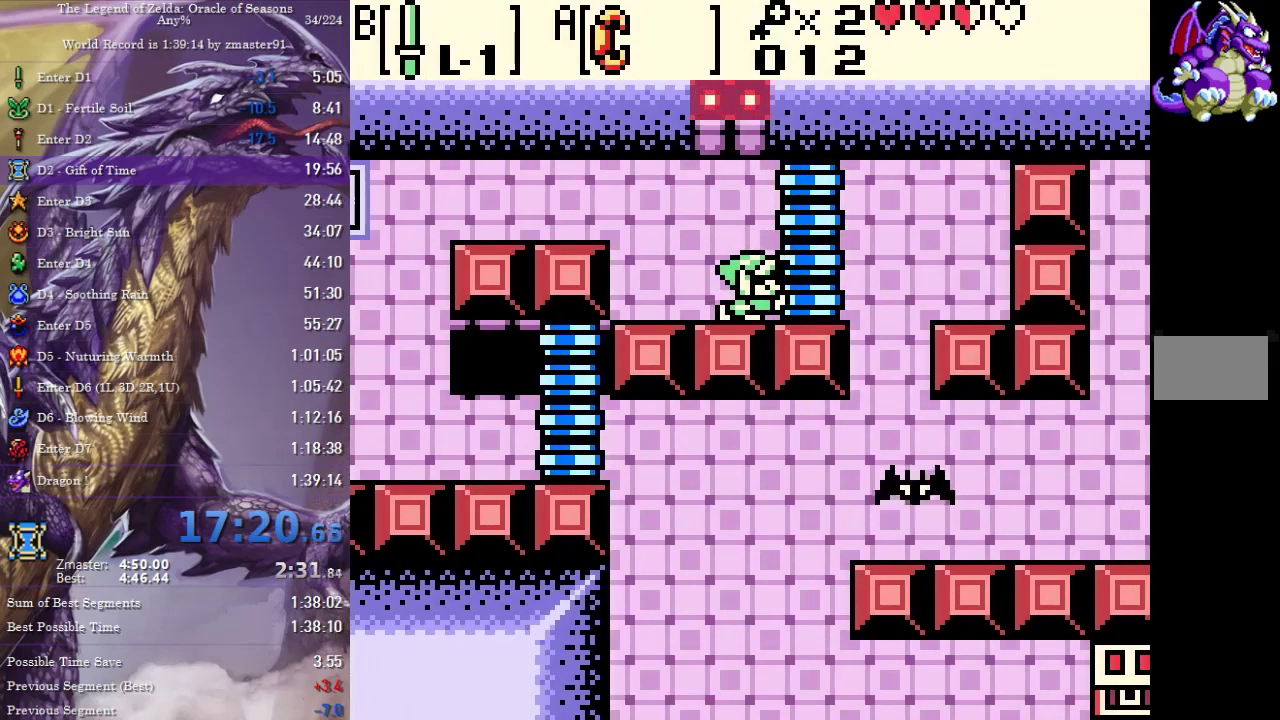
{"buttons": ["CROSS", "CIRCLE", "SQUARE", "TRIANGLE", "DPAD_RIGHT"], "events": []}
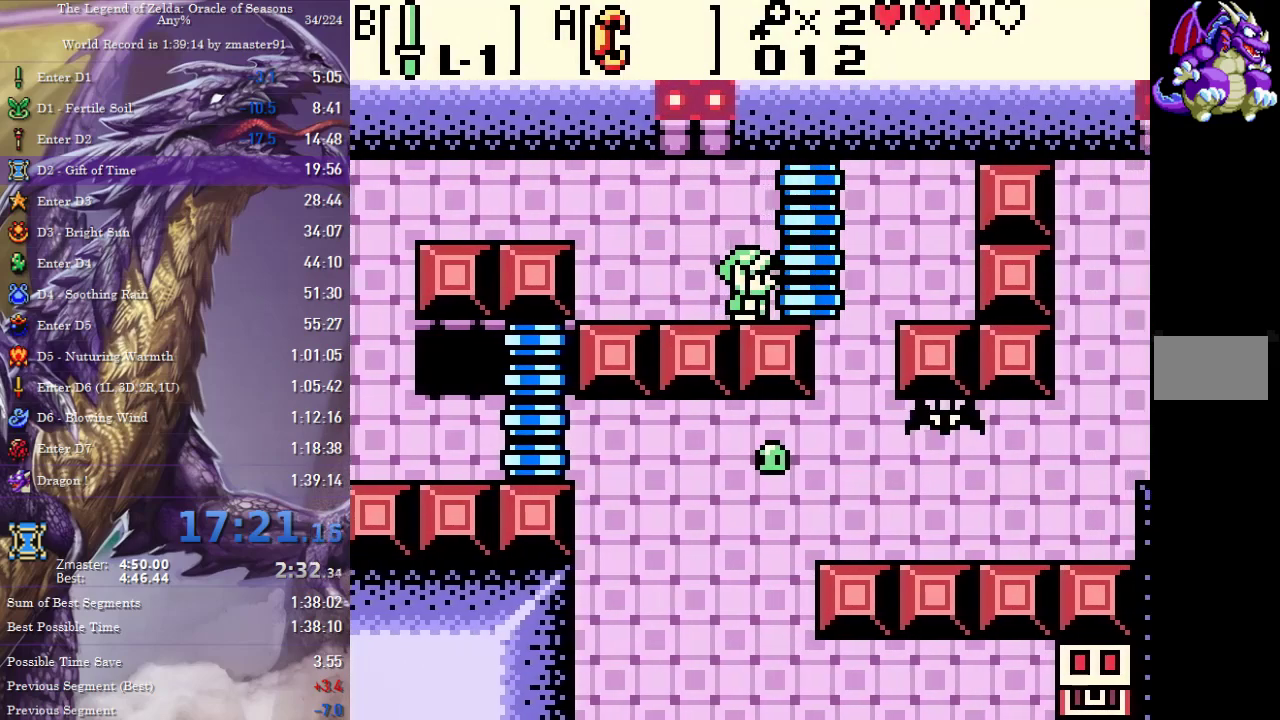
{"buttons": ["CROSS", "CIRCLE", "SQUARE", "TRIANGLE", "DPAD_RIGHT"], "events": []}
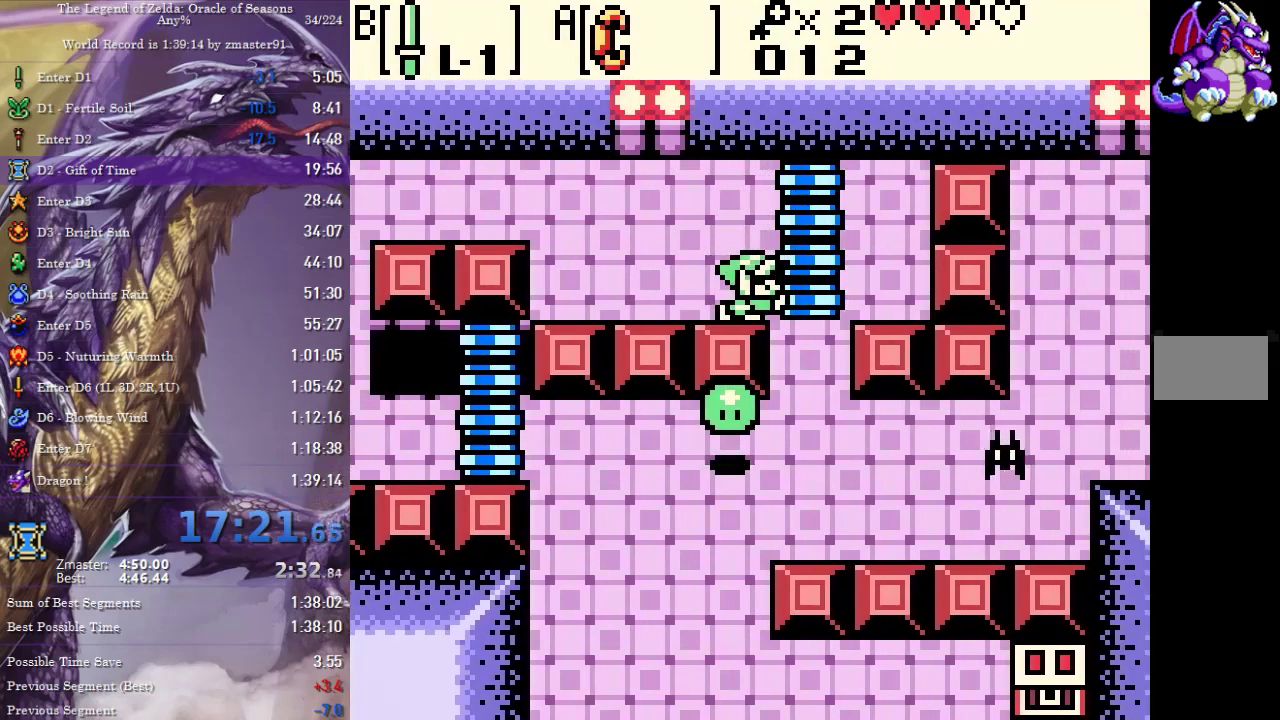
{"buttons": ["DPAD_DOWN"], "events": [[500, "CIRCLE", "up"], [500, "CROSS", "up"], [500, "DPAD_DOWN", "down"], [500, "DPAD_RIGHT", "up"], [500, "SQUARE", "up"], [500, "TRIANGLE", "up"]]}
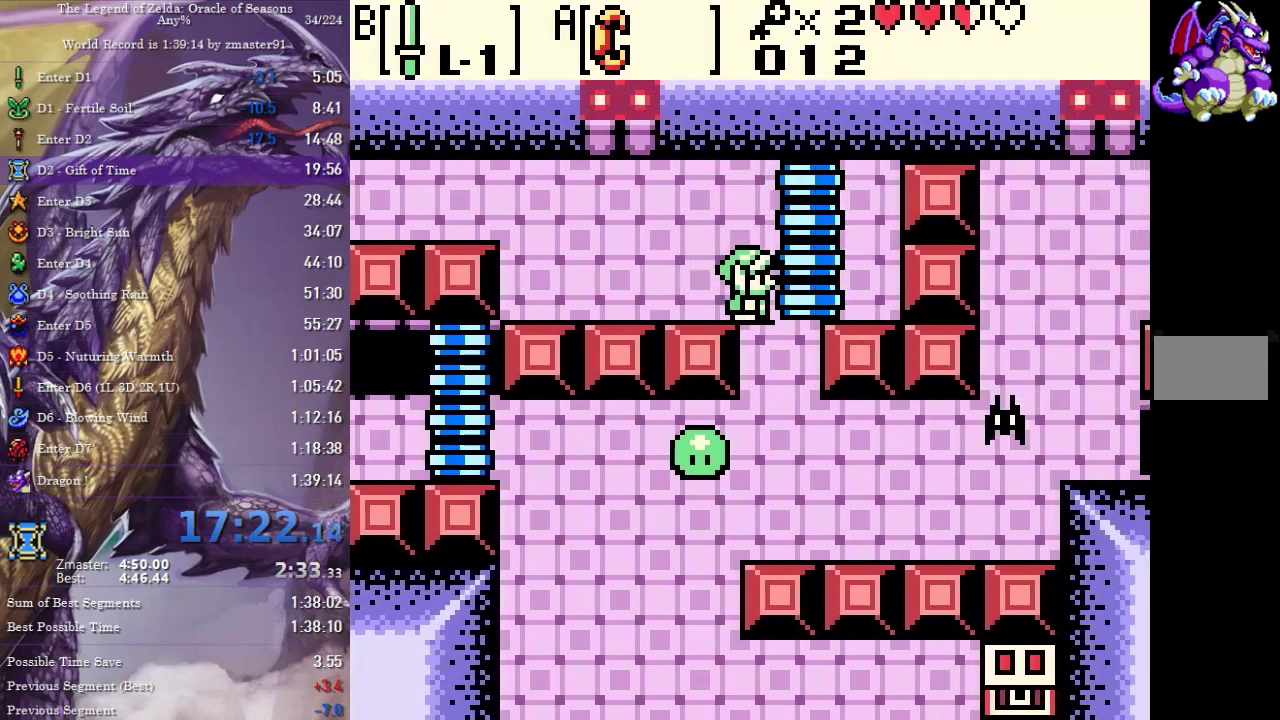
{"buttons": ["DPAD_RIGHT"], "events": [[200, "DPAD_RIGHT", "down"], [450, "DPAD_DOWN", "up"]]}
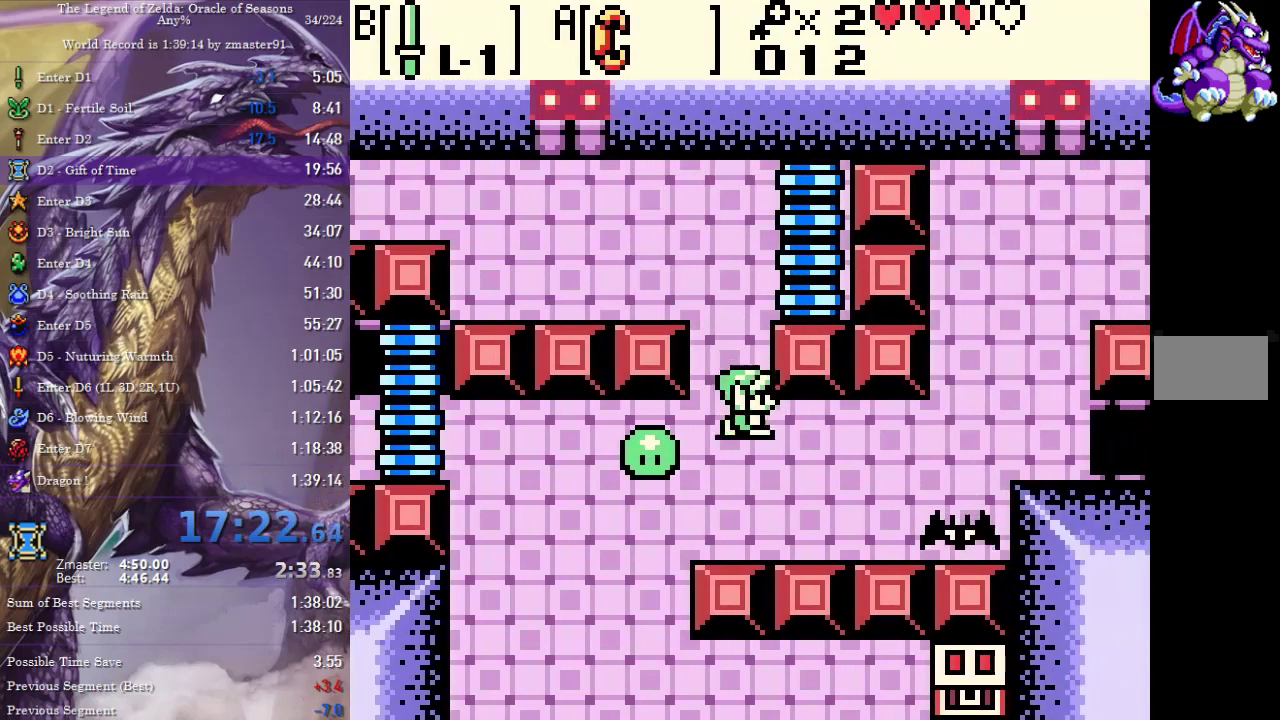
{"buttons": ["DPAD_RIGHT"], "events": []}
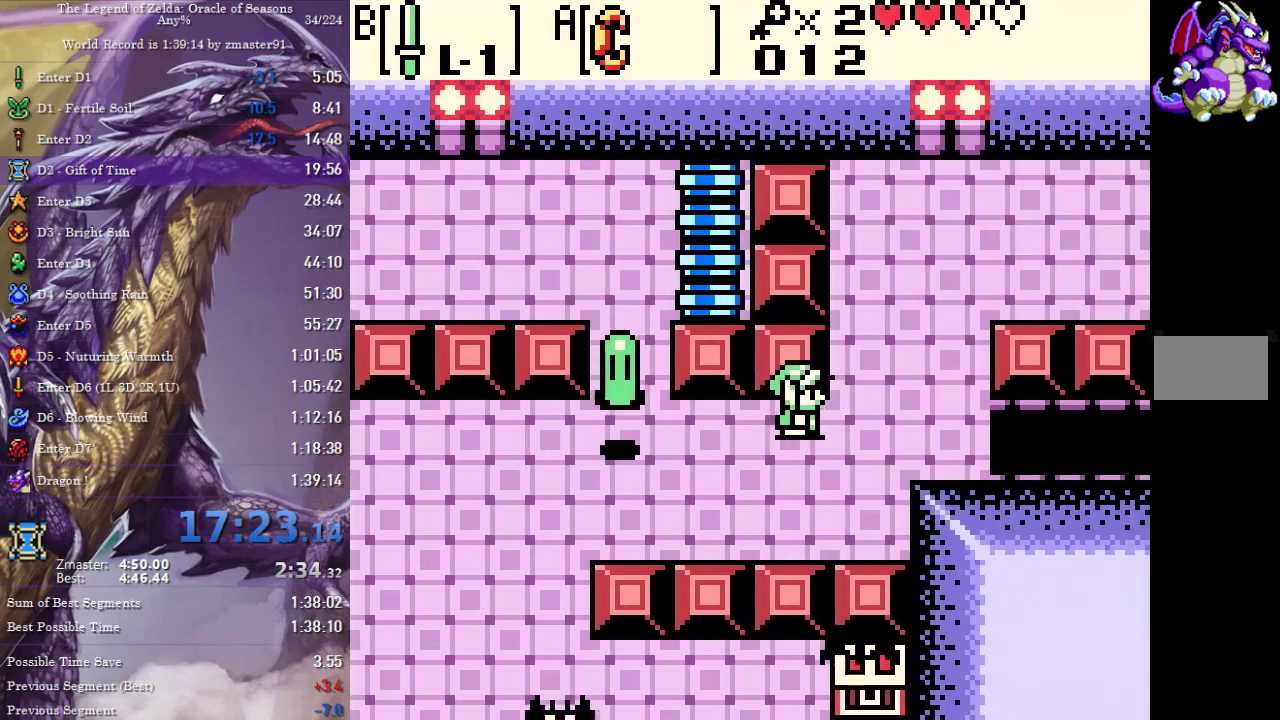
{"buttons": ["DPAD_UP", "DPAD_RIGHT"], "events": [[67, "DPAD_UP", "down"]]}
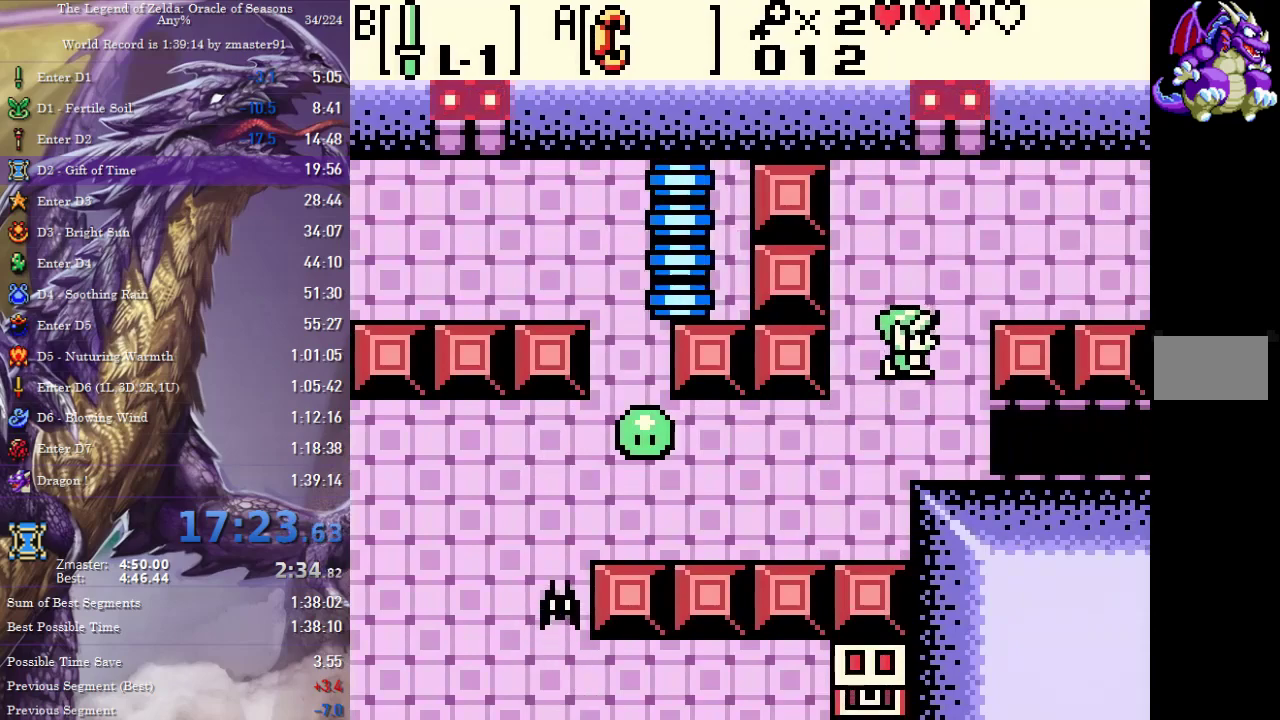
{"buttons": ["CROSS", "CIRCLE", "SQUARE", "TRIANGLE", "DPAD_UP", "DPAD_RIGHT"], "events": [[283, "CIRCLE", "down"], [283, "CROSS", "down"], [283, "SQUARE", "down"], [283, "TRIANGLE", "down"]]}
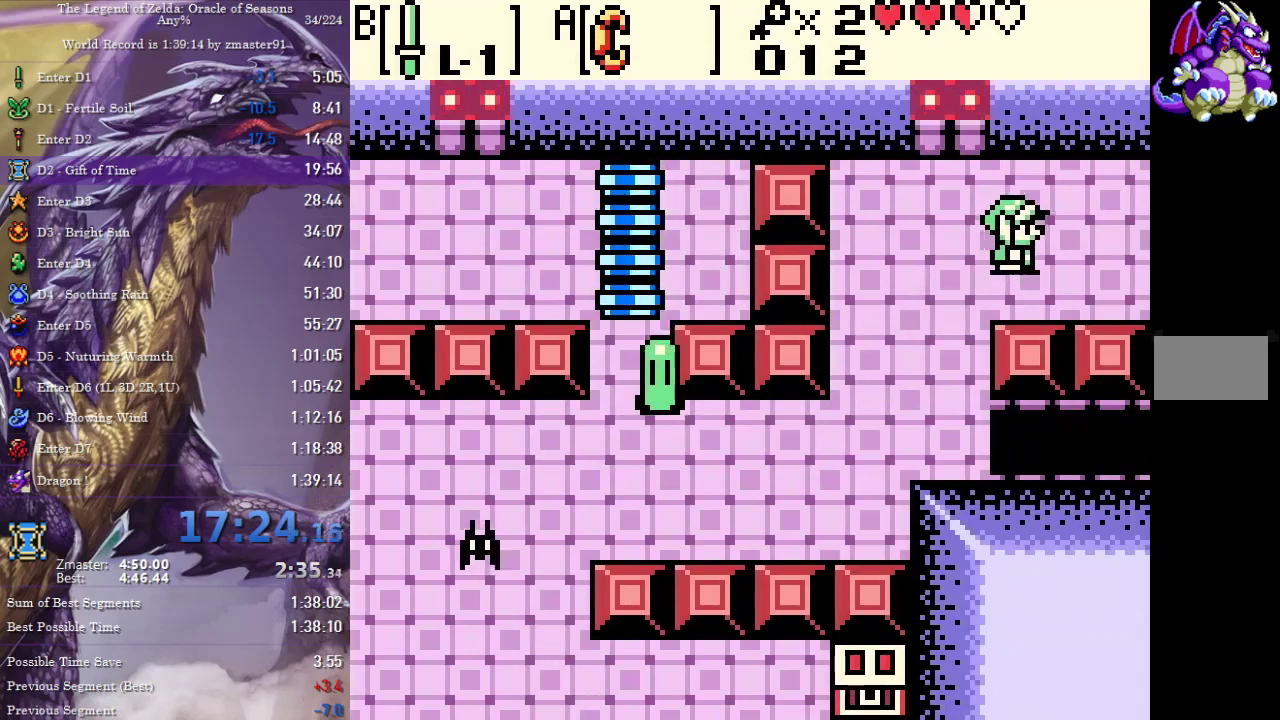
{"buttons": ["CROSS", "CIRCLE", "SQUARE", "TRIANGLE", "DPAD_RIGHT"], "events": [[150, "DPAD_UP", "up"]]}